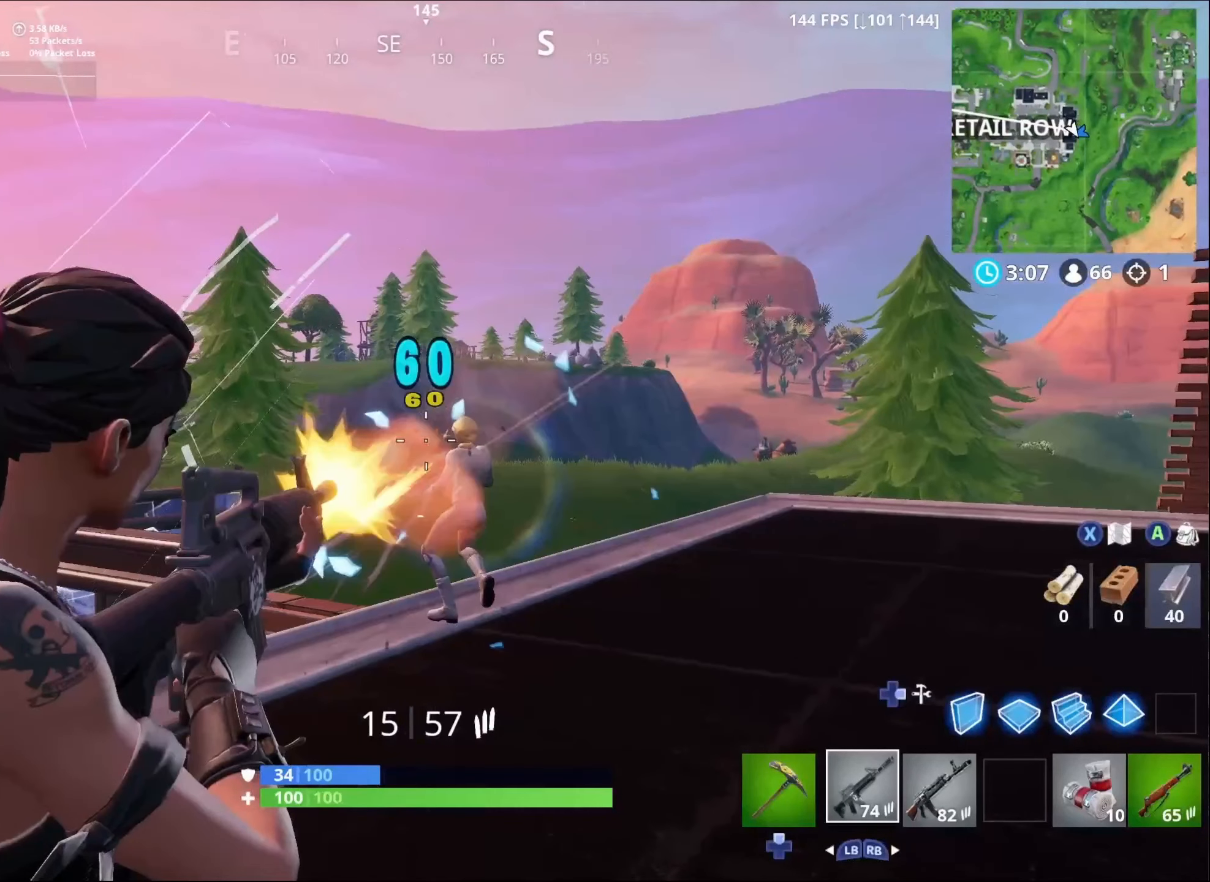
Gameplay with a controller (Xbox layout); each line is a JSON object with the inputs held at the frame after it. "events" lists button and stick changes between this image and that frame as [ms after this image, input, new state], when the widget could be followed in between.
{"buttons": ["R2"], "left_stick": "up-left", "right_stick": "down-right", "events": [[117, "right_stick", "down-right"], [500, "L2", "up"]]}
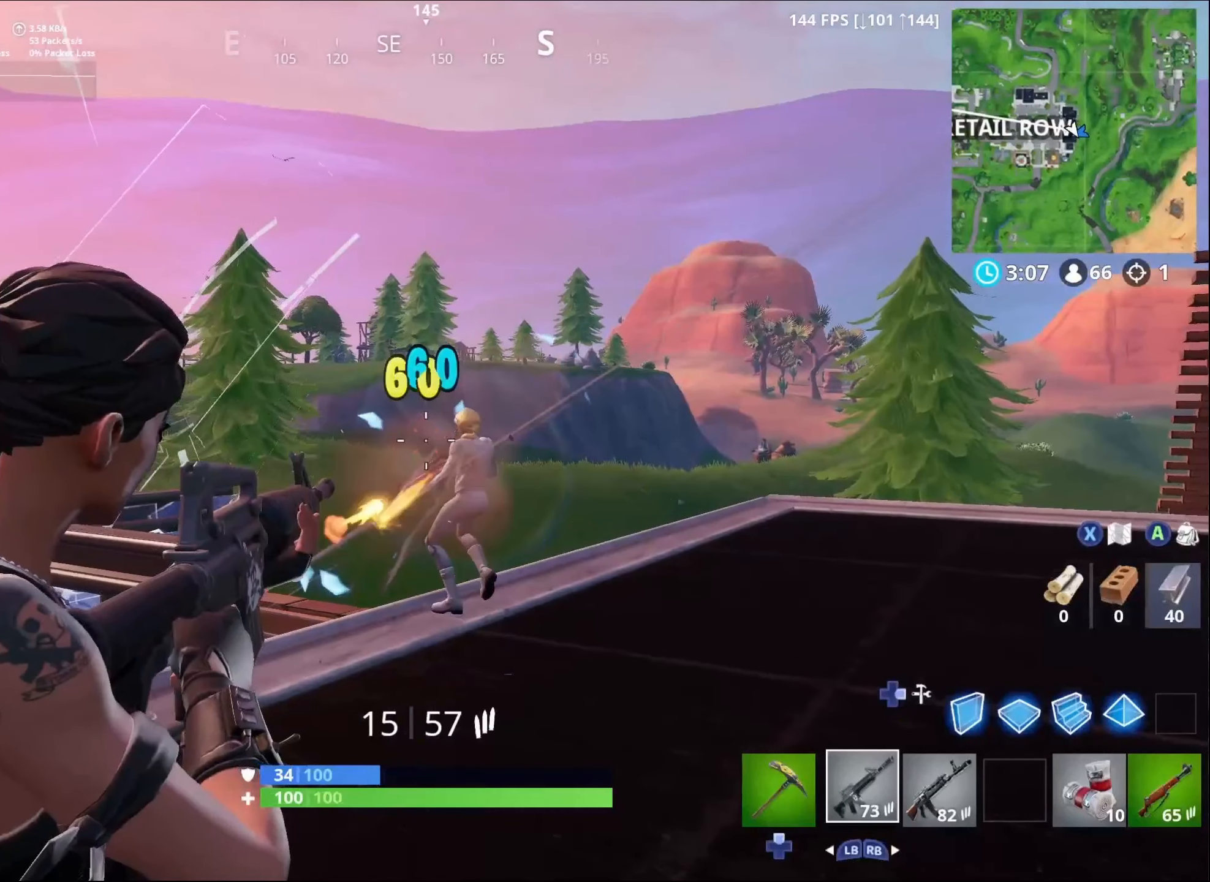
{"buttons": ["R2"], "left_stick": "up", "right_stick": "down-right", "events": [[400, "left_stick", "up"]]}
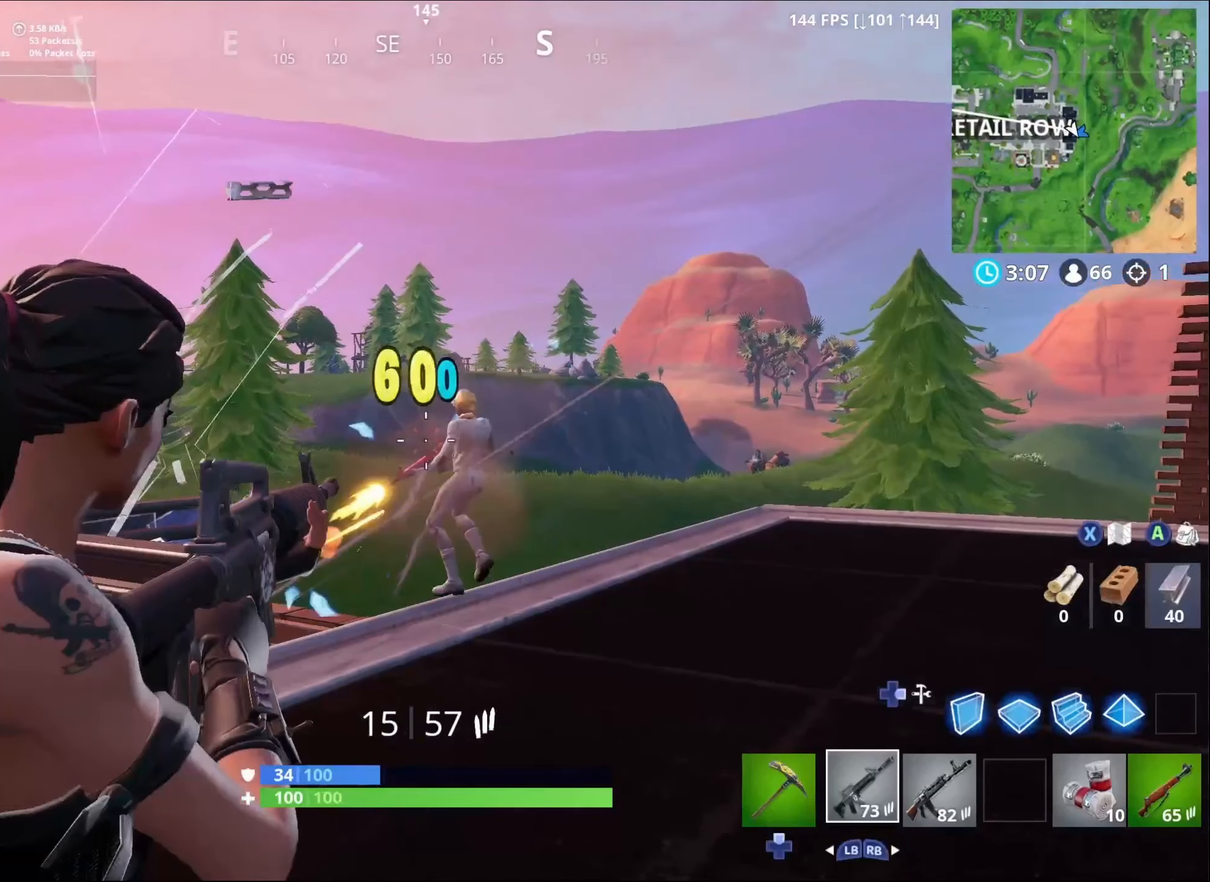
{"buttons": ["R2"], "left_stick": "up", "right_stick": "down-right", "events": []}
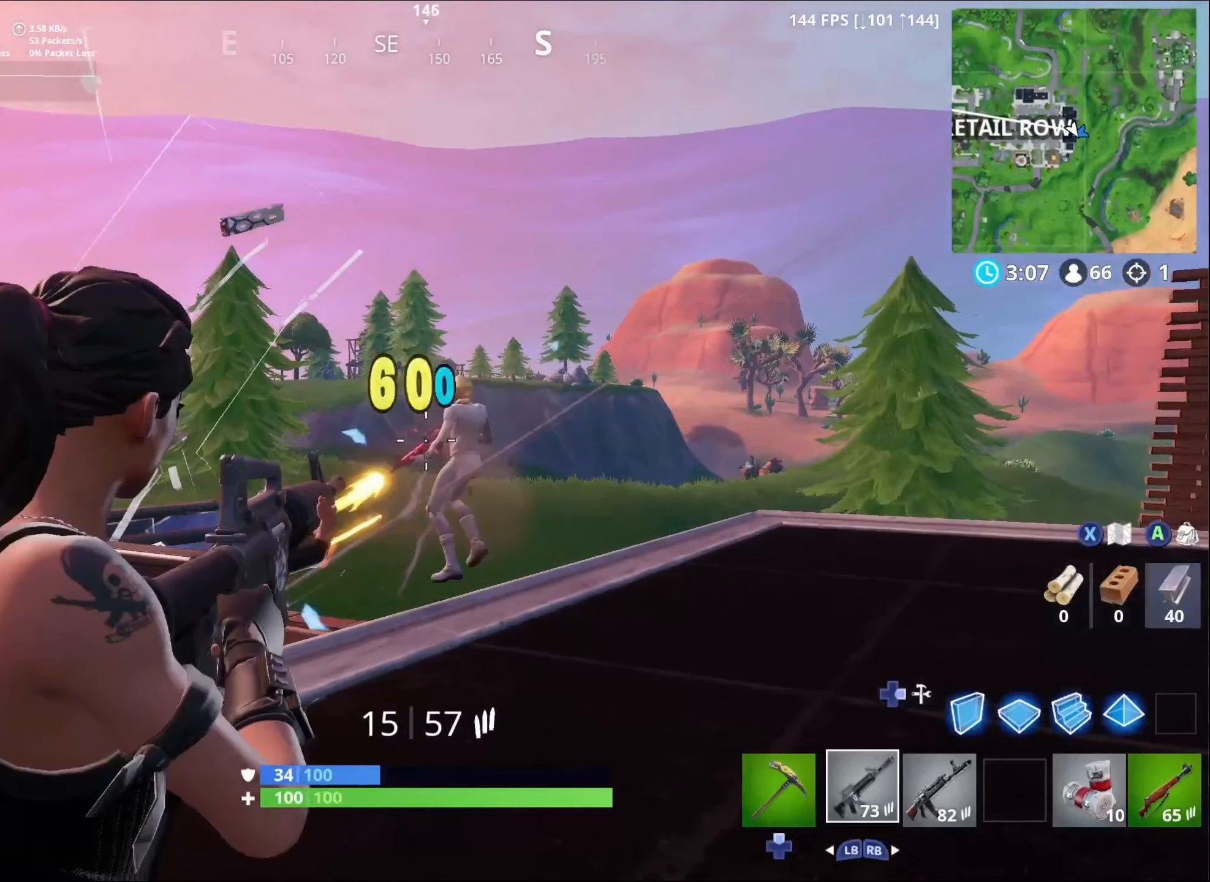
{"buttons": ["R2"], "left_stick": "up", "right_stick": "down-right", "events": []}
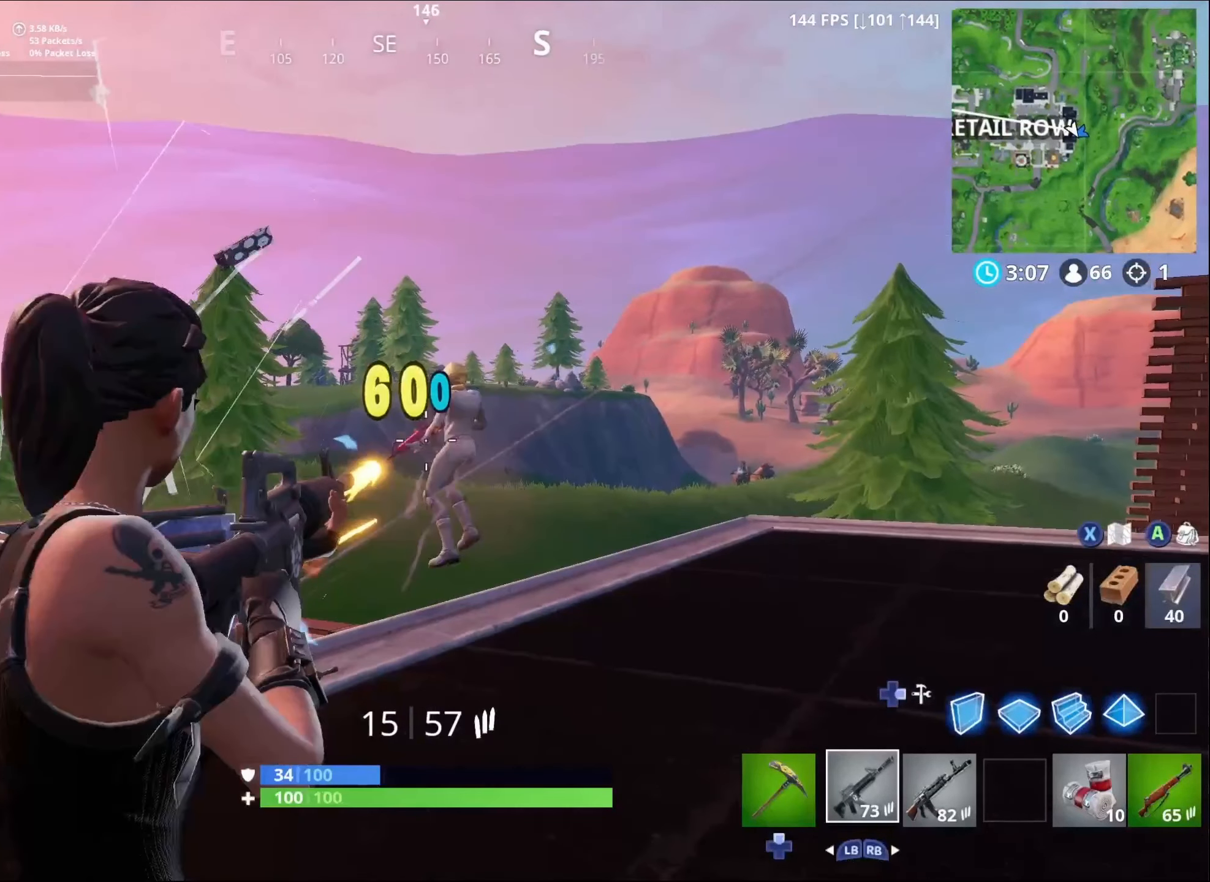
{"buttons": ["L2", "R2"], "left_stick": "up", "right_stick": "down-right", "events": [[117, "L2", "down"]]}
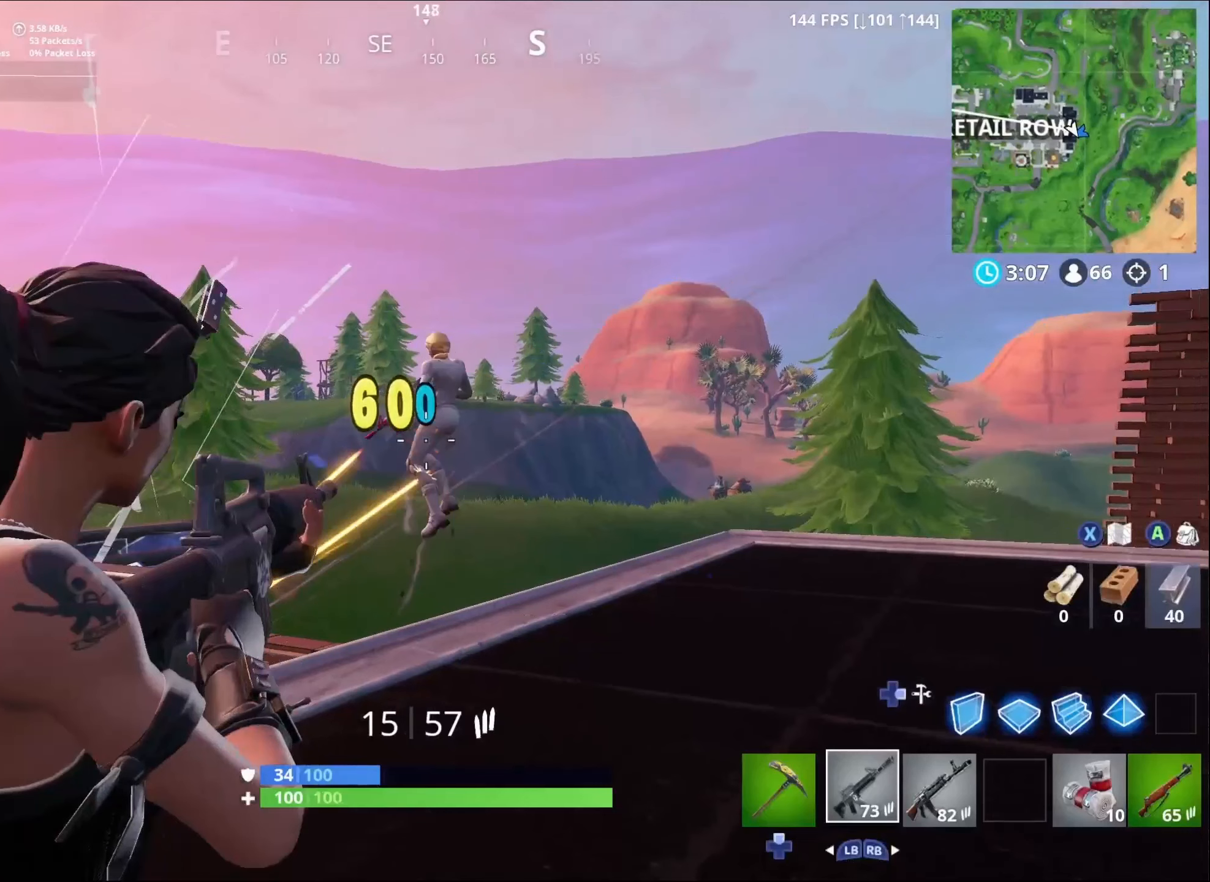
{"buttons": ["L2", "R2"], "left_stick": "up", "right_stick": "down-right", "events": []}
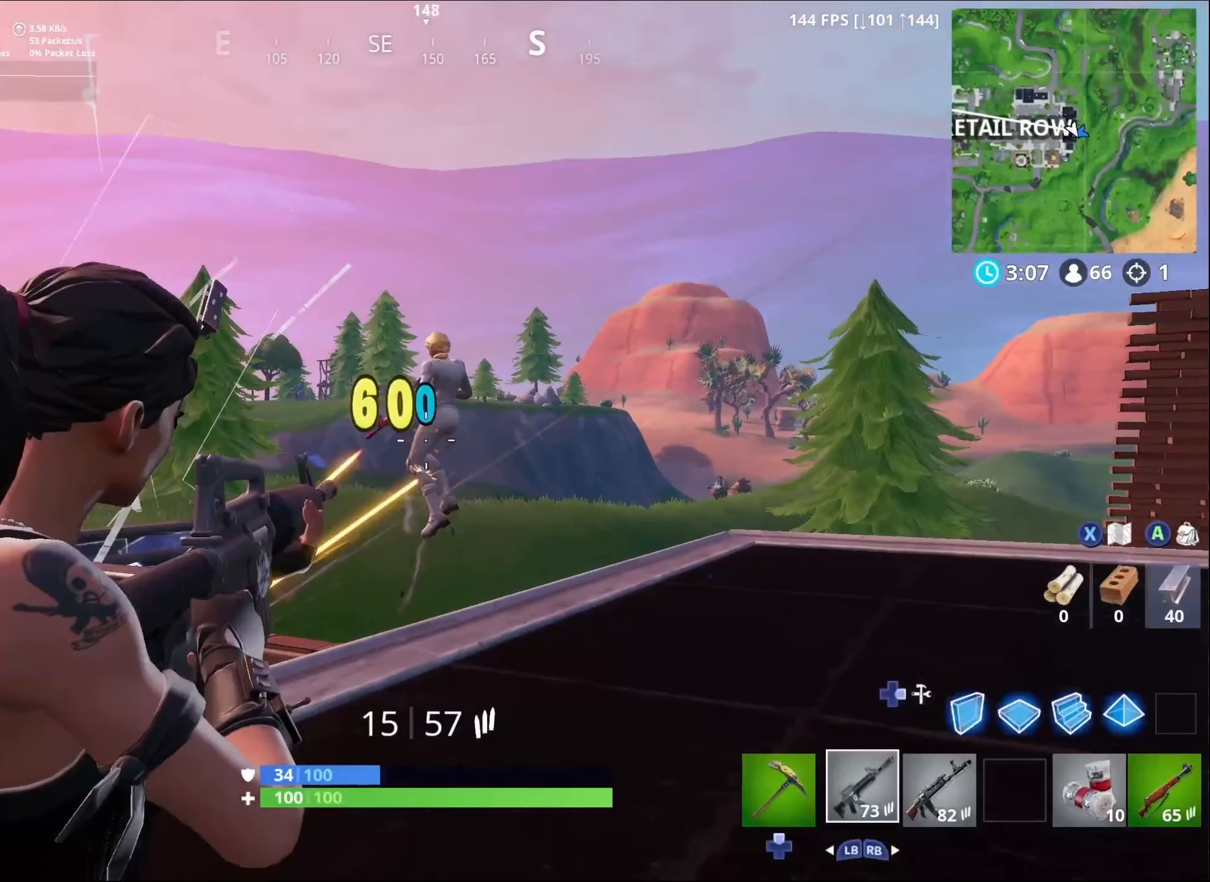
{"buttons": ["L2", "R2"], "left_stick": "up", "right_stick": "down-right", "events": []}
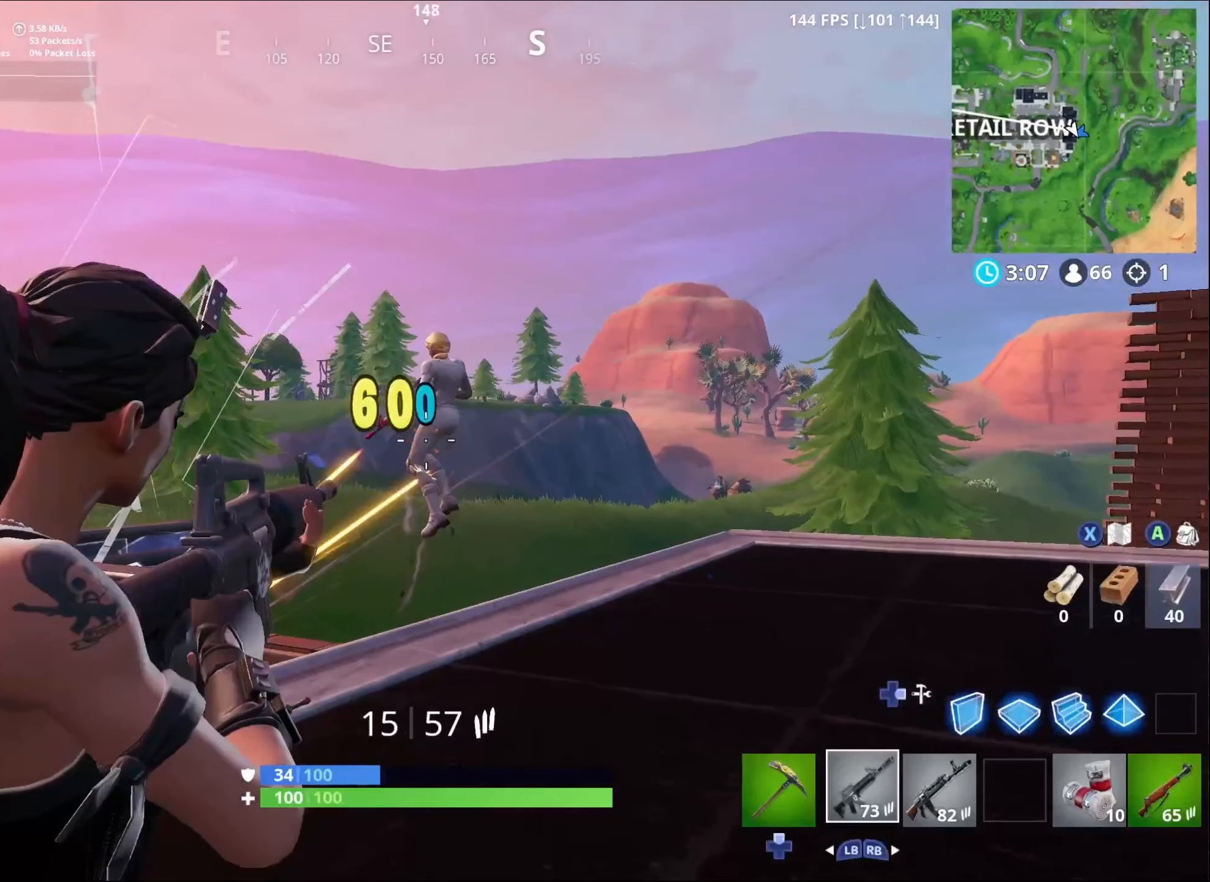
{"buttons": ["L2", "R2"], "left_stick": "up", "right_stick": "down-right", "events": []}
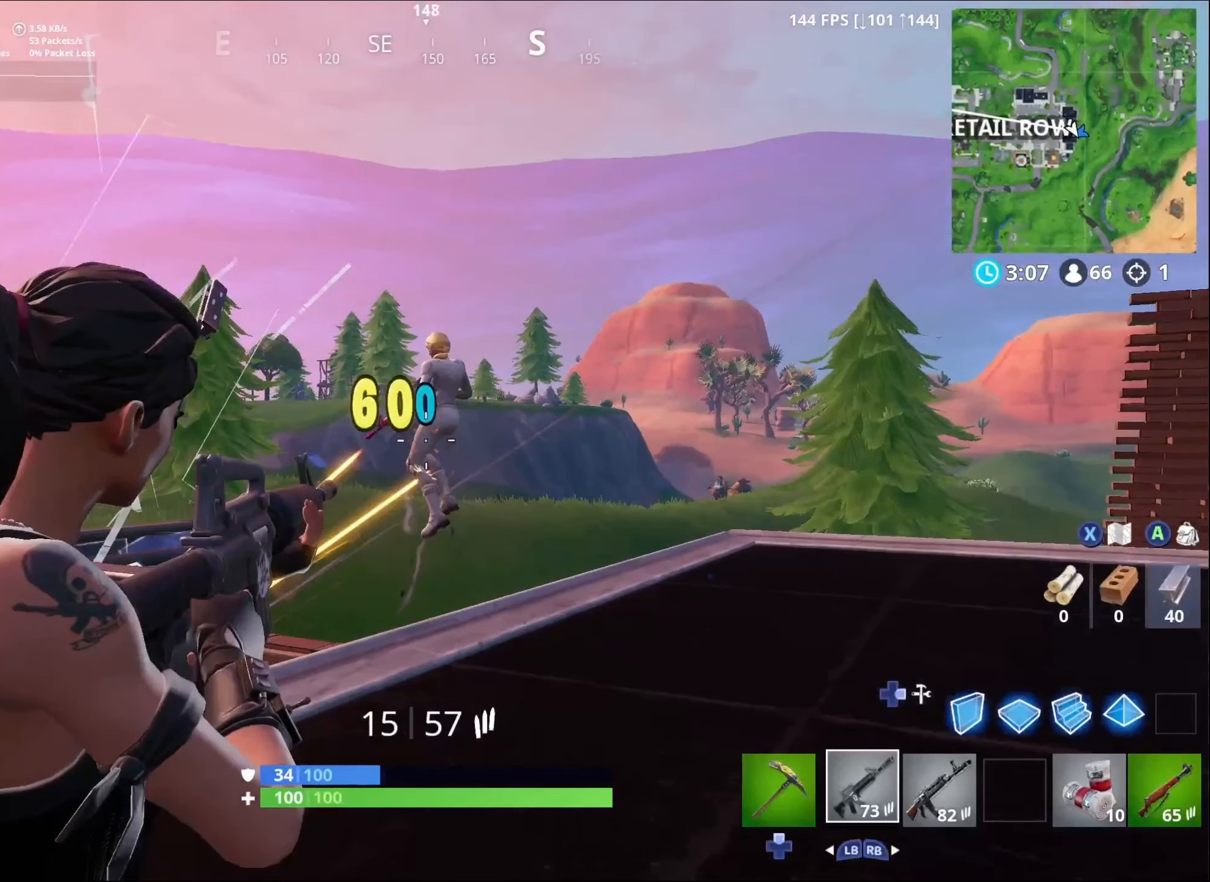
{"buttons": ["L2", "R2"], "left_stick": "up", "right_stick": "down-right", "events": []}
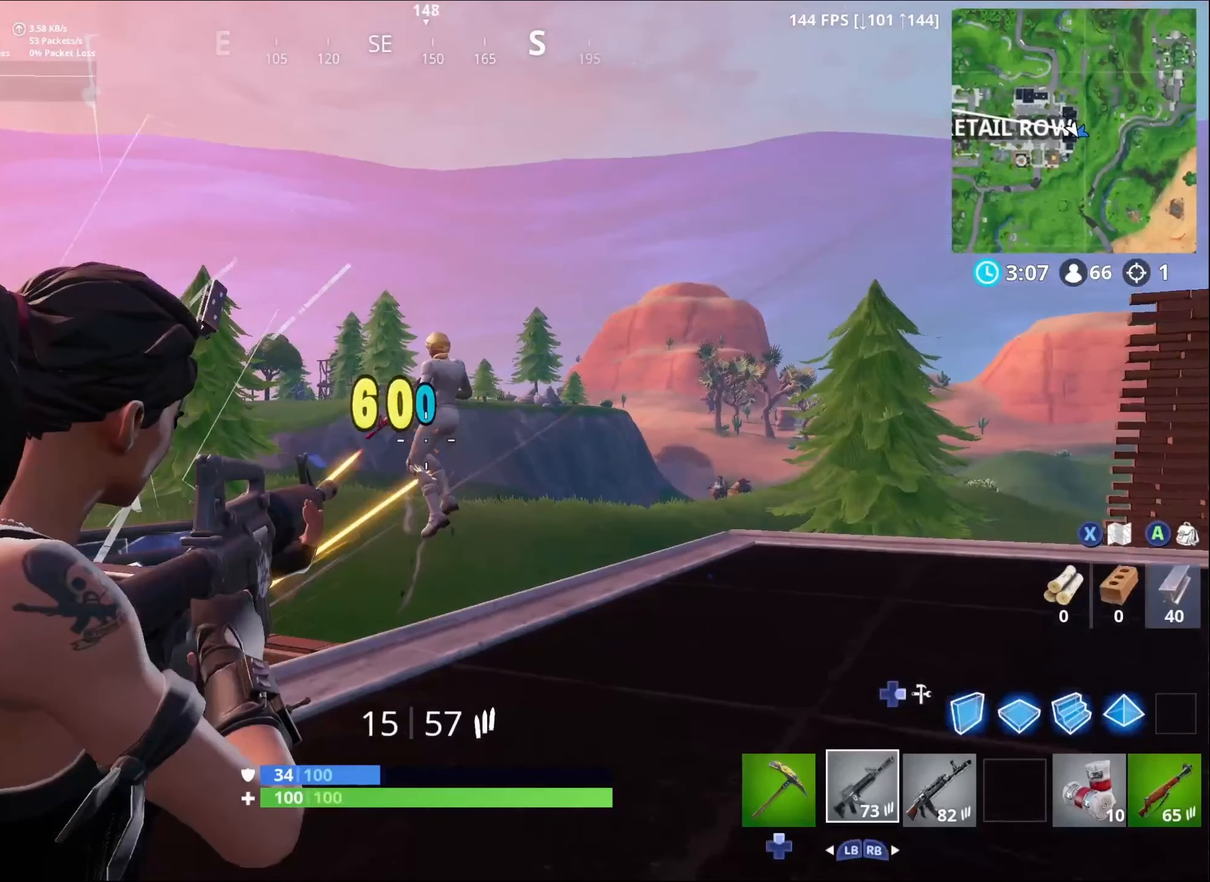
{"buttons": ["L2", "R2"], "left_stick": "up", "right_stick": "down-right", "events": []}
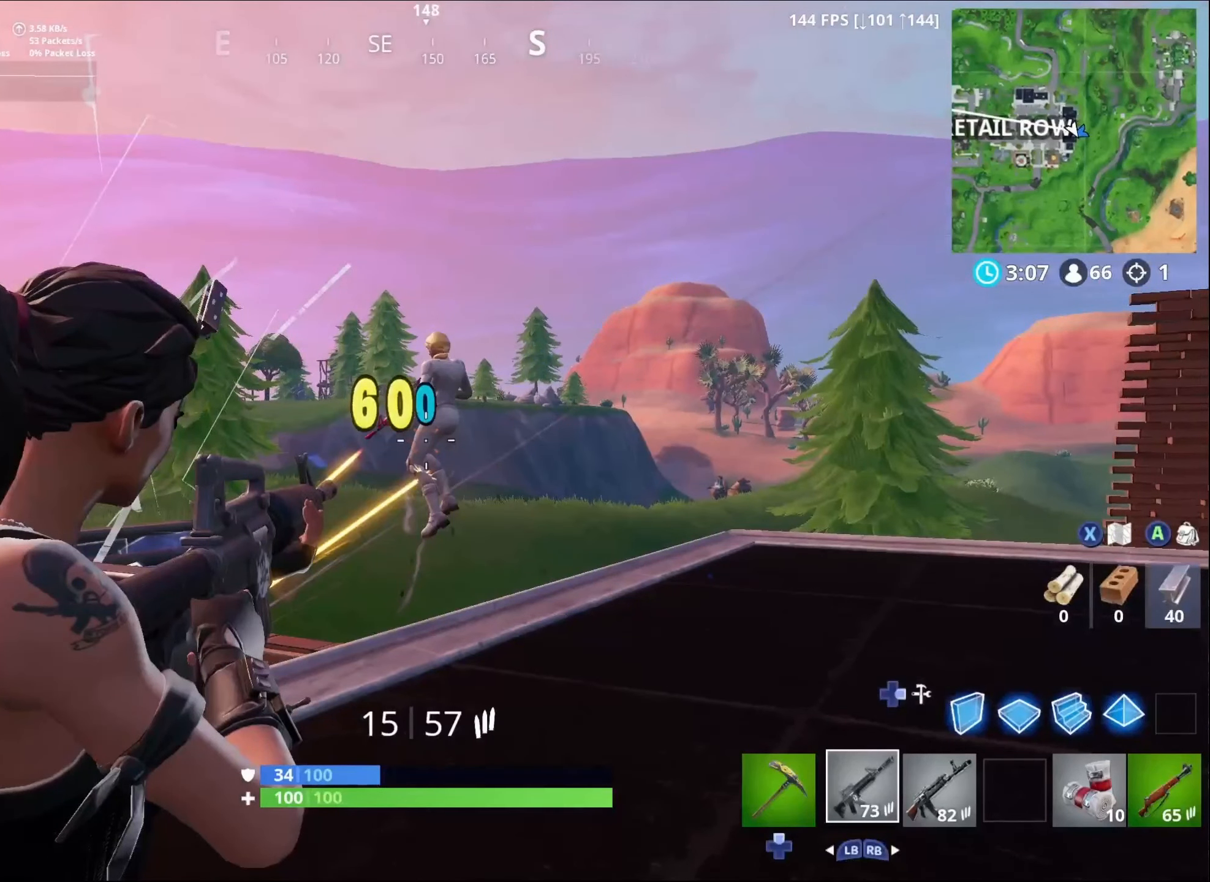
{"buttons": ["L2", "R2"], "left_stick": "up", "right_stick": "down-right", "events": []}
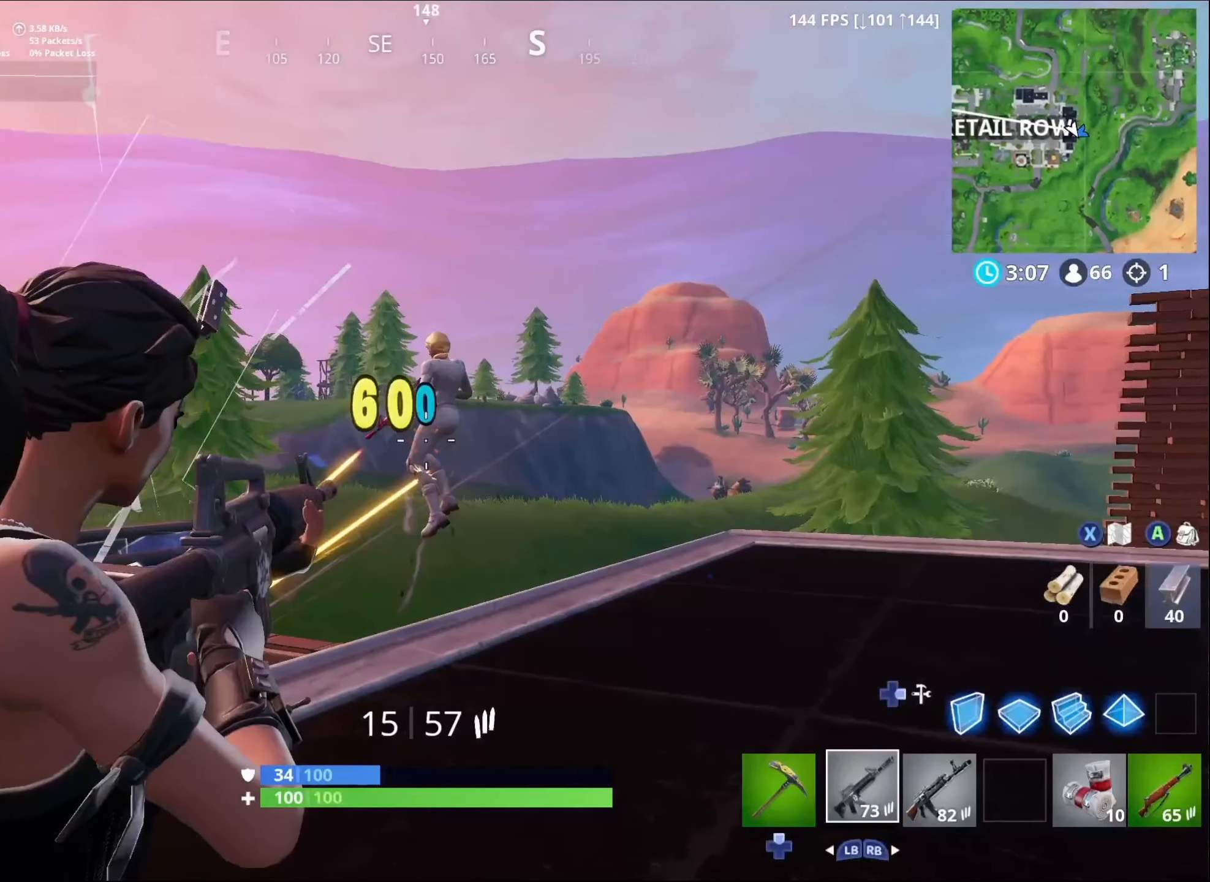
{"buttons": ["L2", "R2"], "left_stick": "up", "right_stick": "down-right", "events": []}
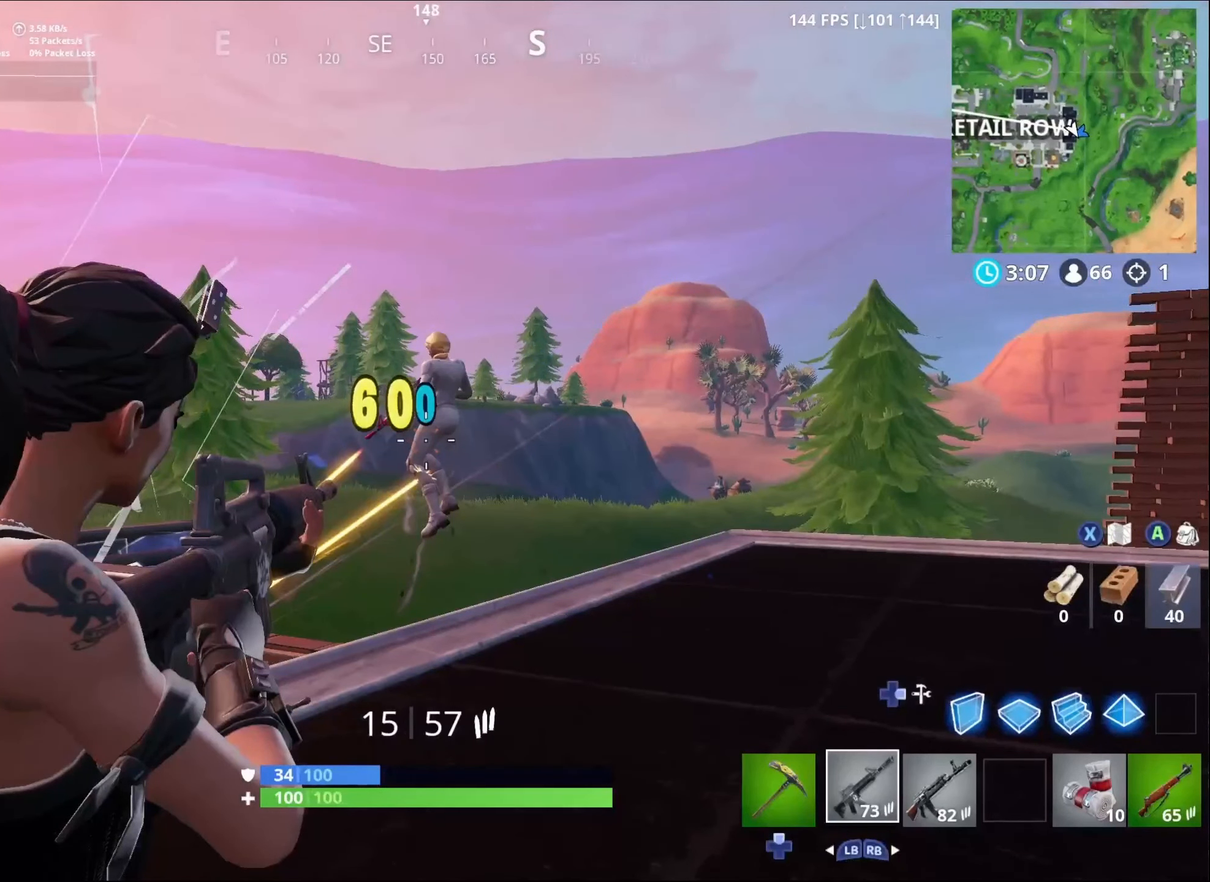
{"buttons": ["L2", "R2"], "left_stick": "up", "right_stick": "down-right", "events": []}
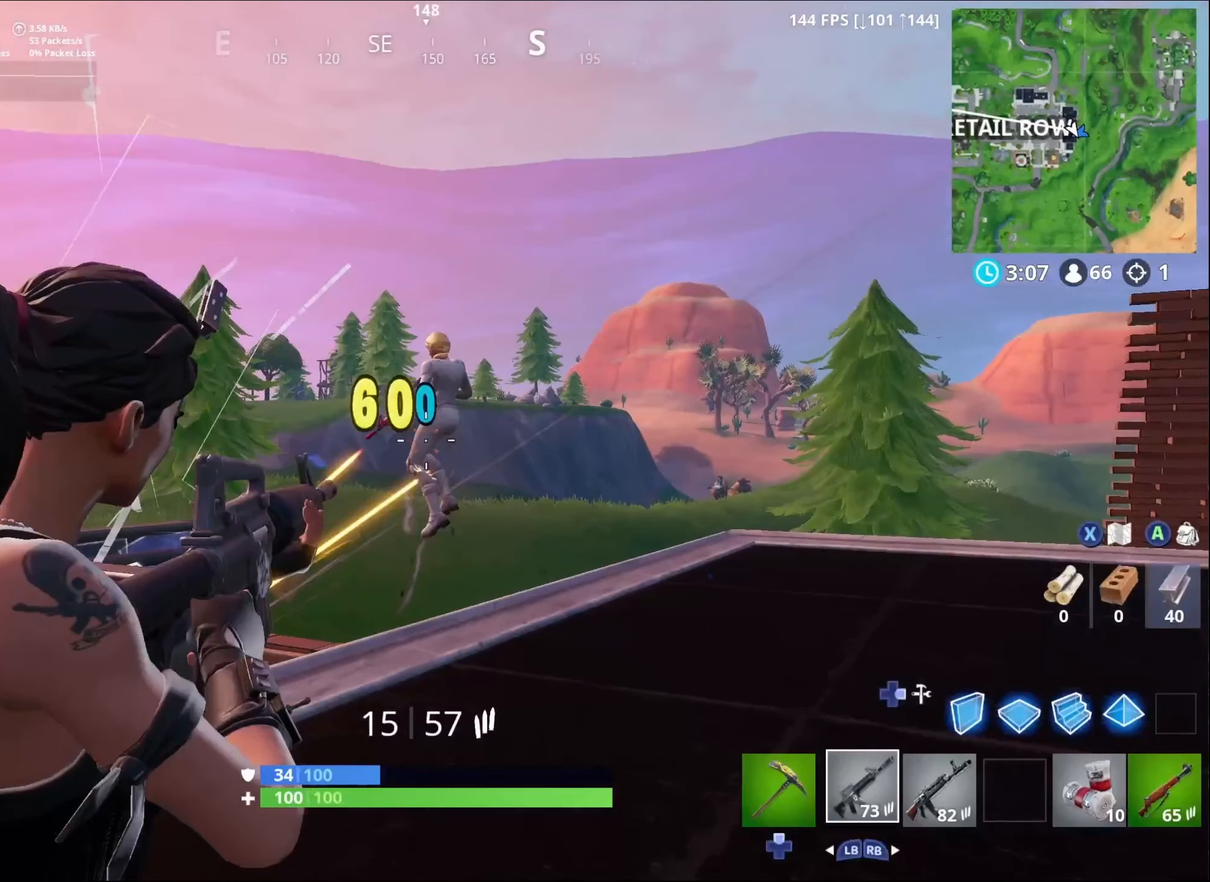
{"buttons": ["L2", "R2"], "left_stick": "up", "right_stick": "down-right", "events": []}
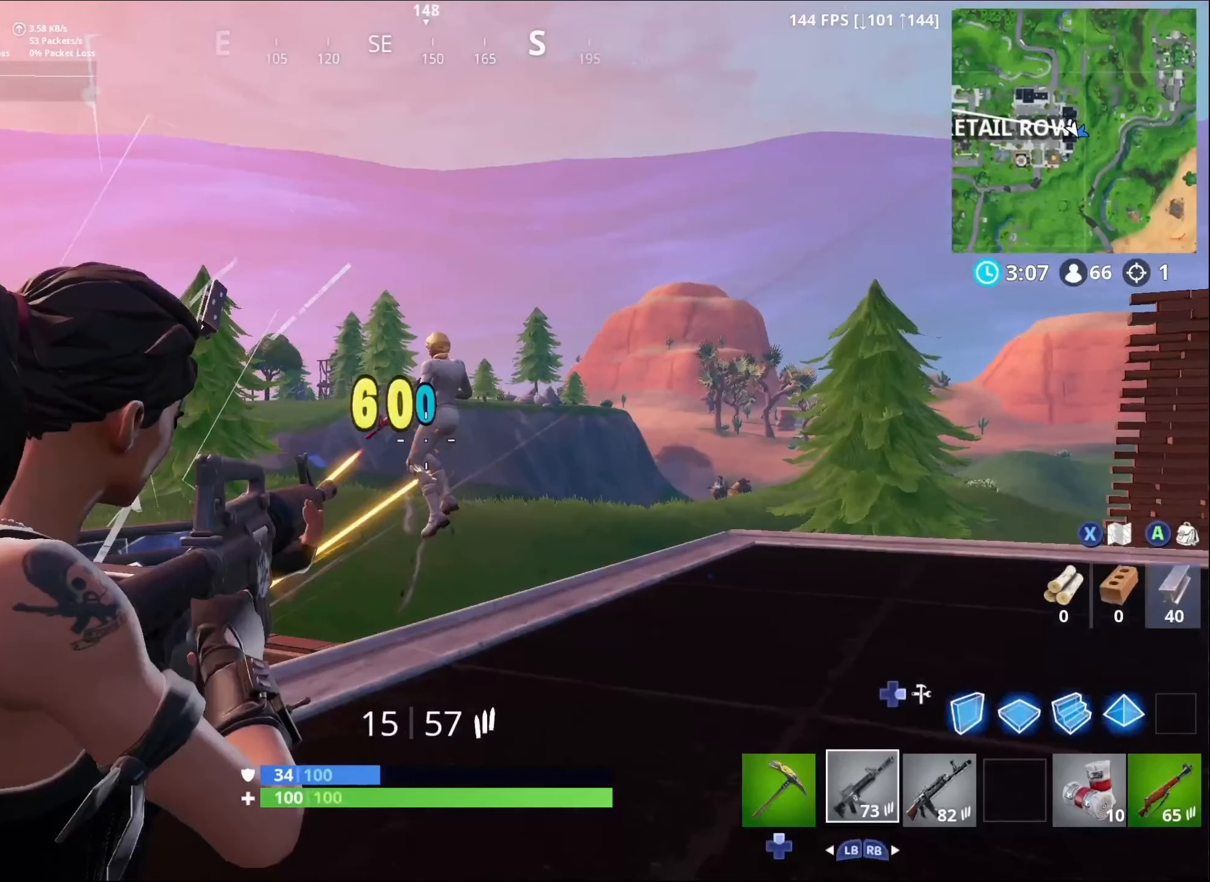
{"buttons": ["L2", "R2"], "left_stick": "up", "right_stick": "up", "events": [[300, "L2", "up"], [334, "right_stick", "center"], [400, "L2", "down"], [467, "right_stick", "up"]]}
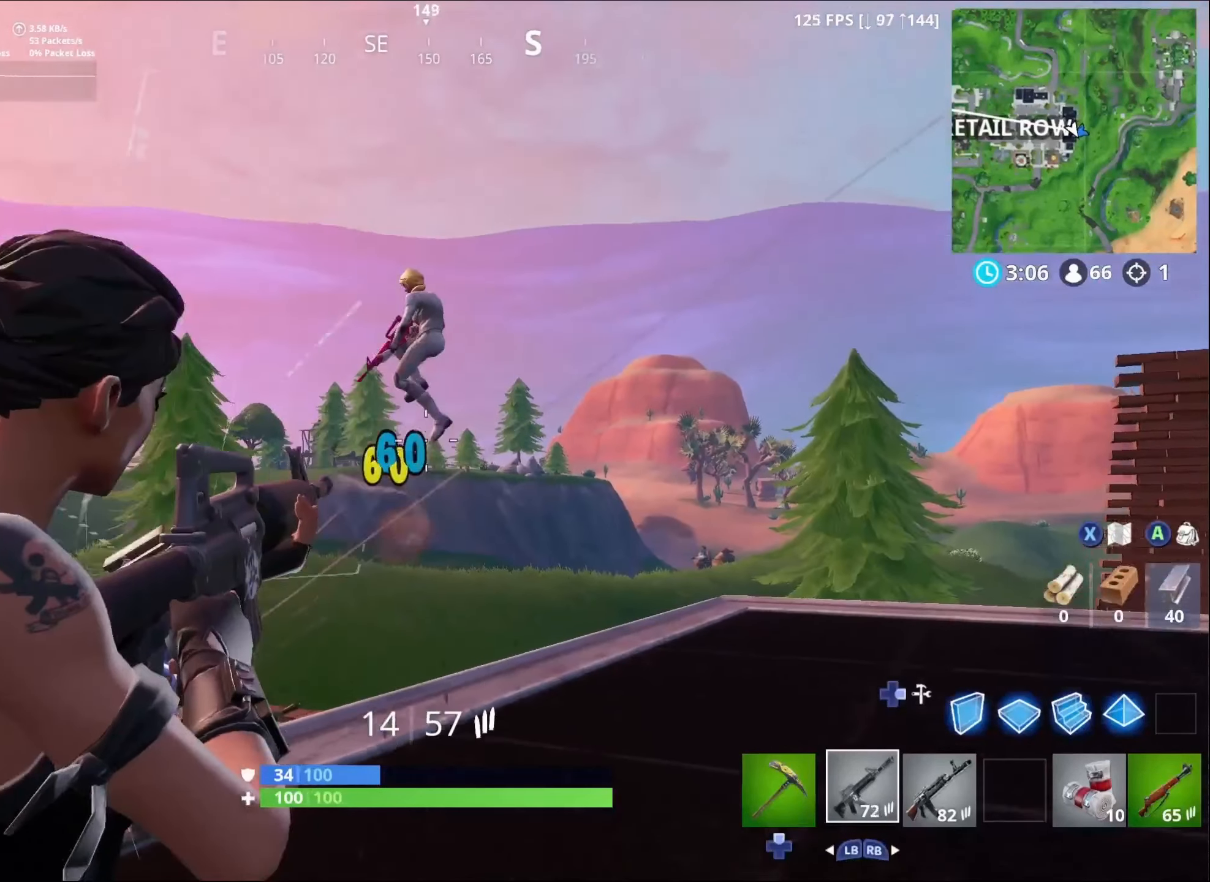
{"buttons": ["R2"], "left_stick": "up", "right_stick": "center", "events": [[167, "L2", "up"], [217, "L2", "down"], [450, "right_stick", "center"], [467, "L2", "up"]]}
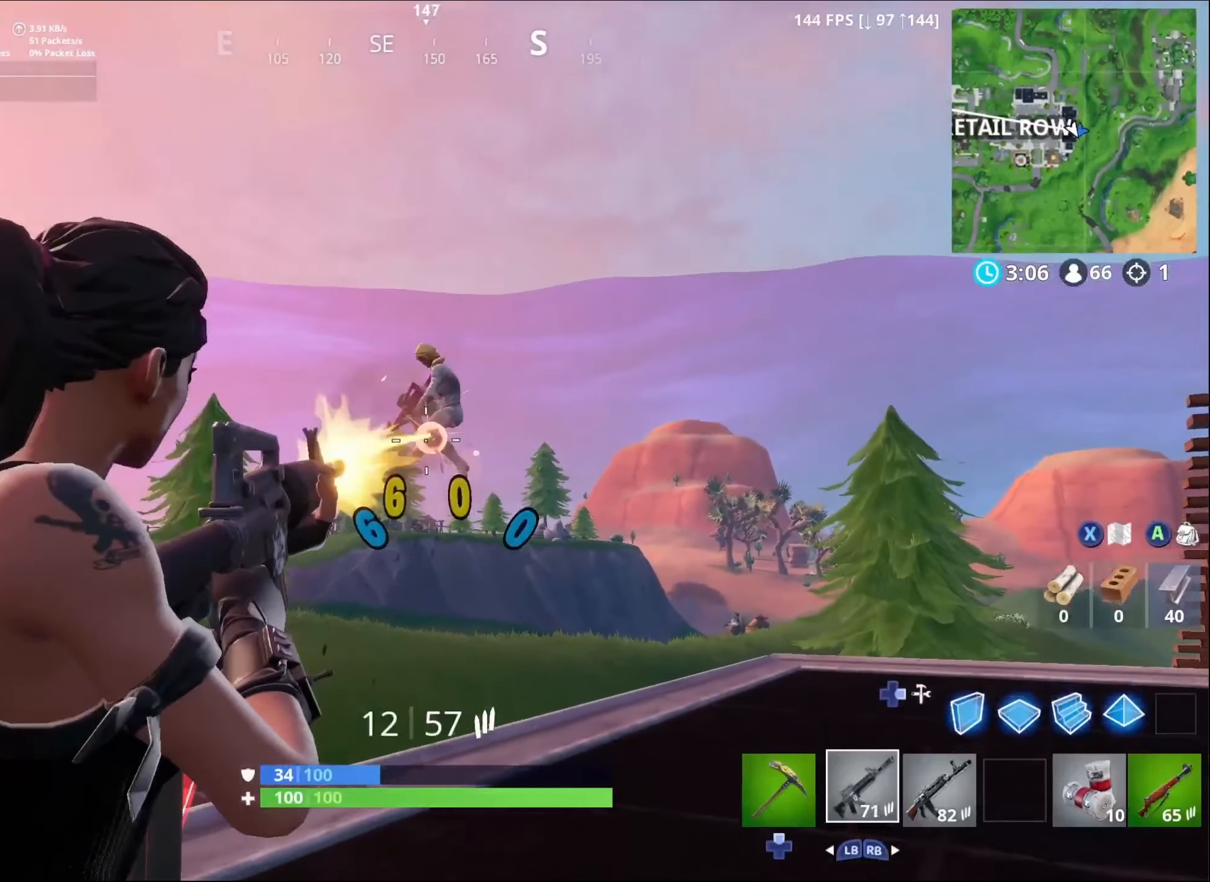
{"buttons": ["L2", "R2"], "left_stick": "up", "right_stick": "center", "events": [[100, "L2", "down"]]}
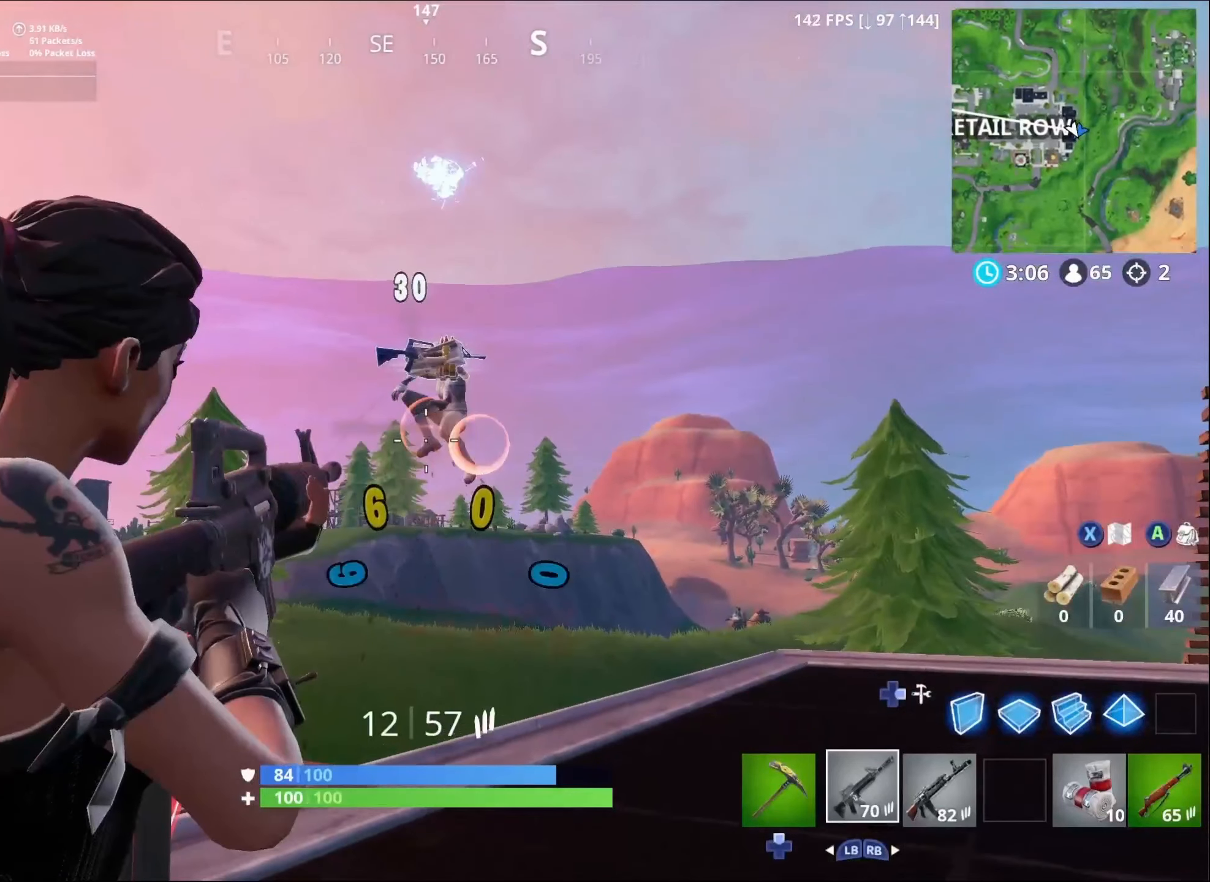
{"buttons": ["L2", "R2"], "left_stick": "up", "right_stick": "center", "events": []}
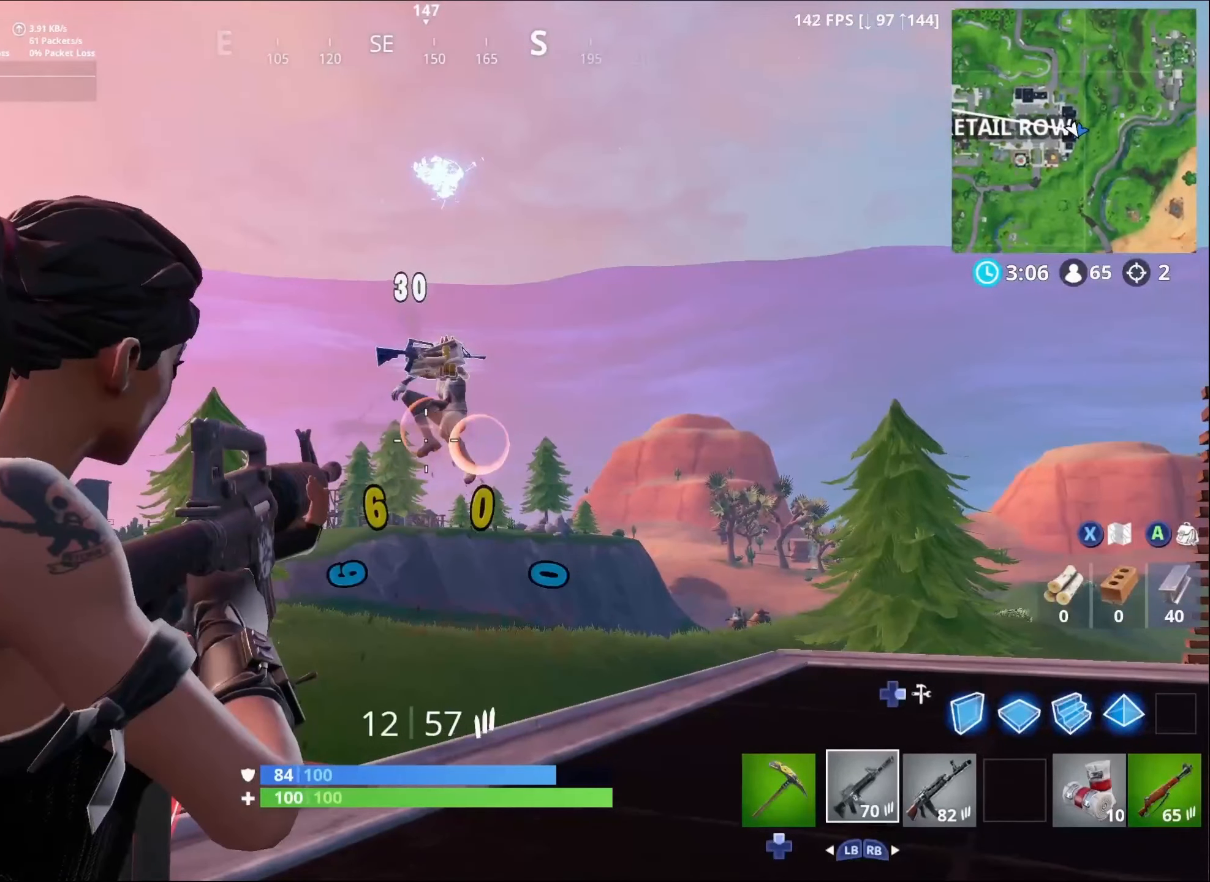
{"buttons": ["L2", "R2"], "left_stick": "up", "right_stick": "center", "events": []}
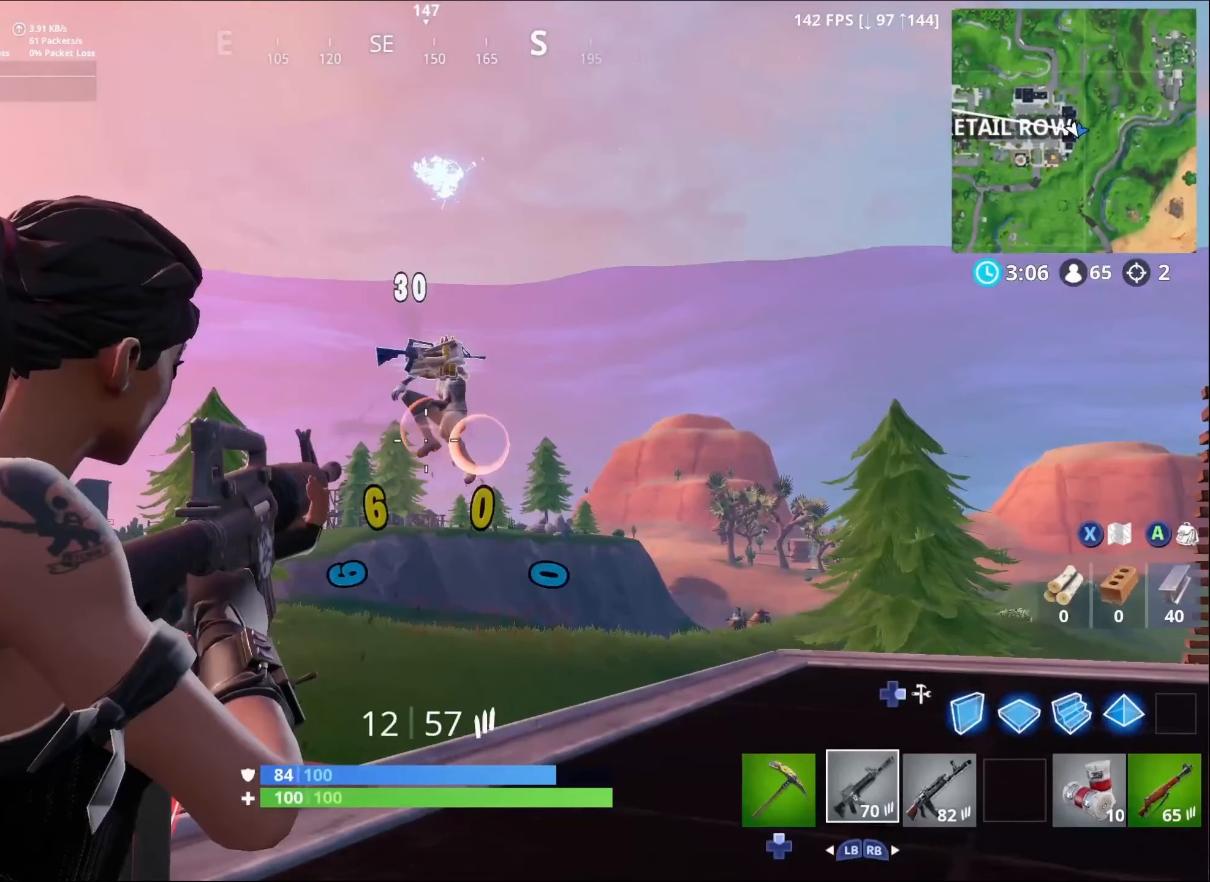
{"buttons": ["L2", "R2"], "left_stick": "up", "right_stick": "center", "events": []}
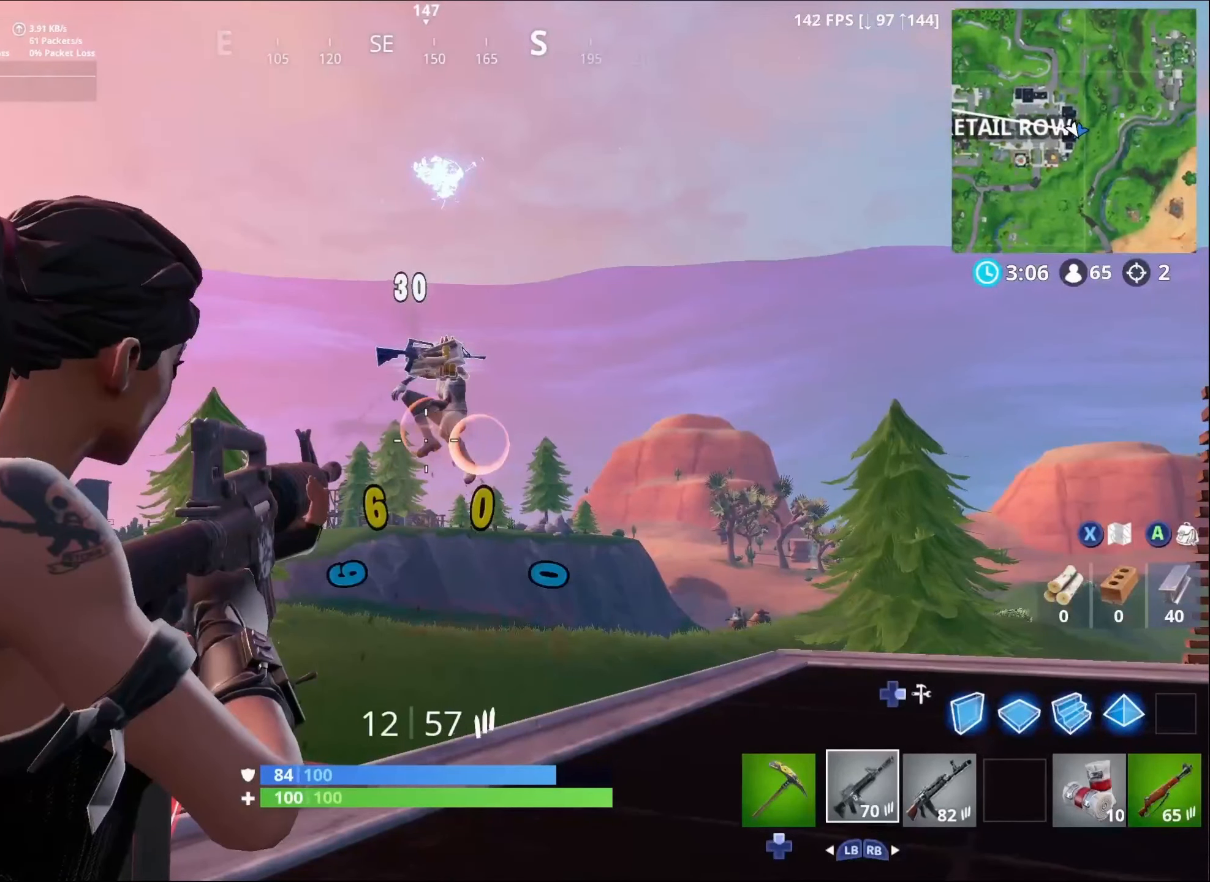
{"buttons": ["L2", "R2"], "left_stick": "up", "right_stick": "center", "events": []}
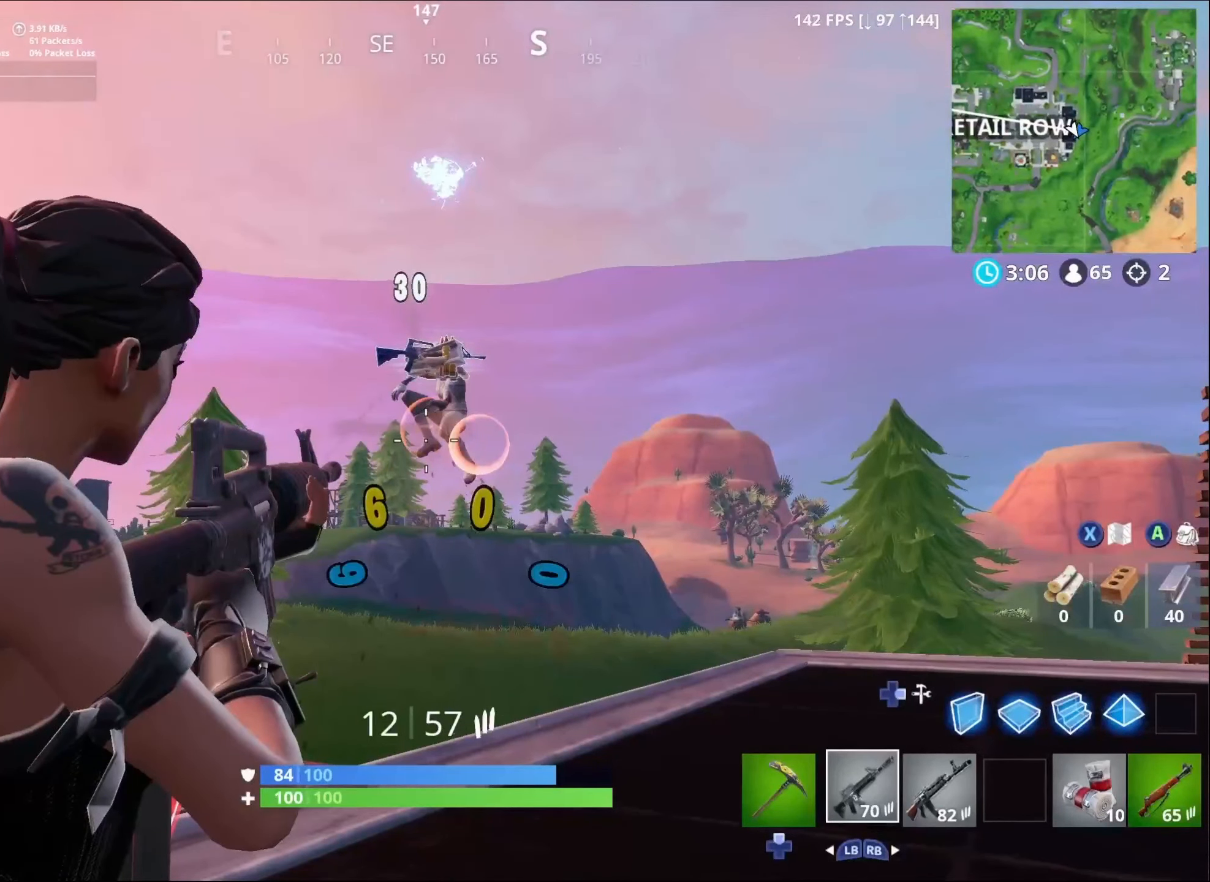
{"buttons": ["L2", "R2"], "left_stick": "up", "right_stick": "center", "events": []}
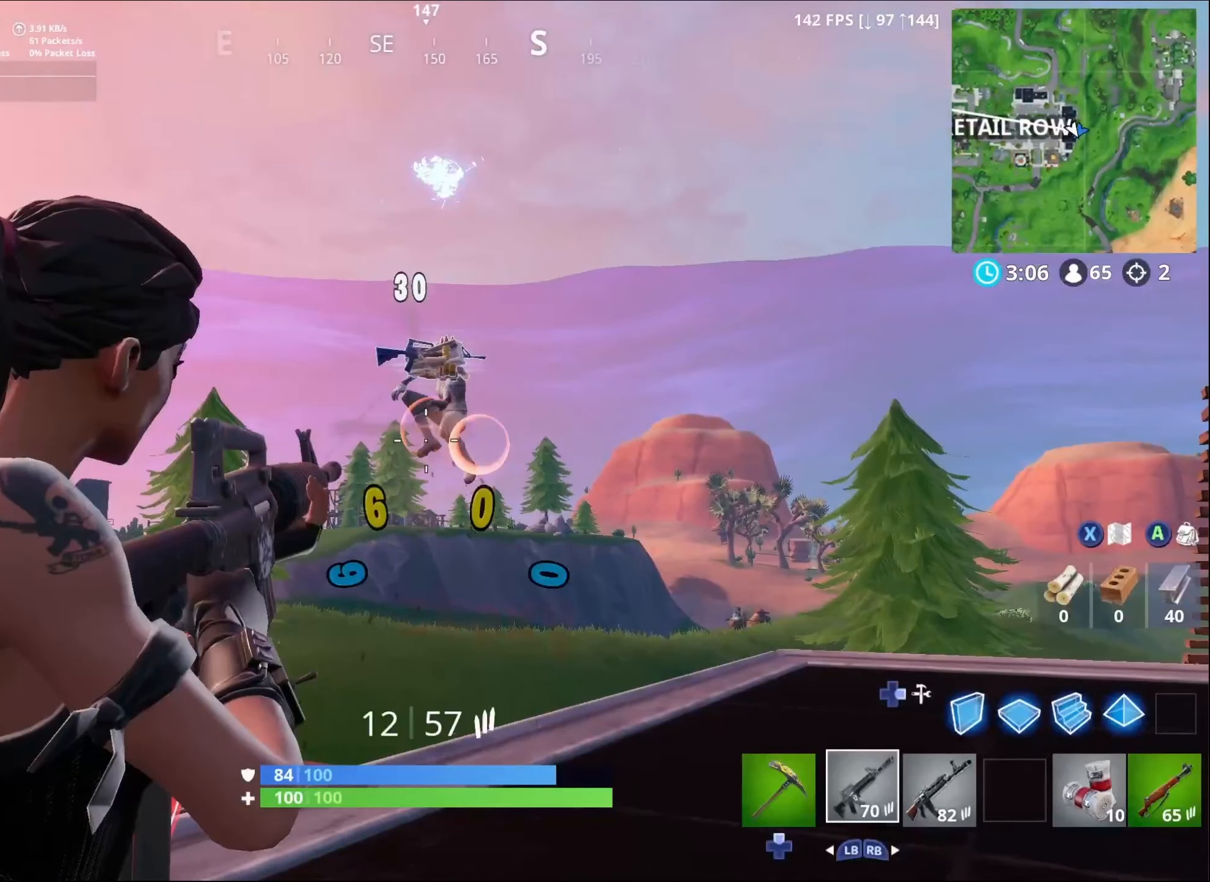
{"buttons": ["L2", "R2"], "left_stick": "up", "right_stick": "center", "events": []}
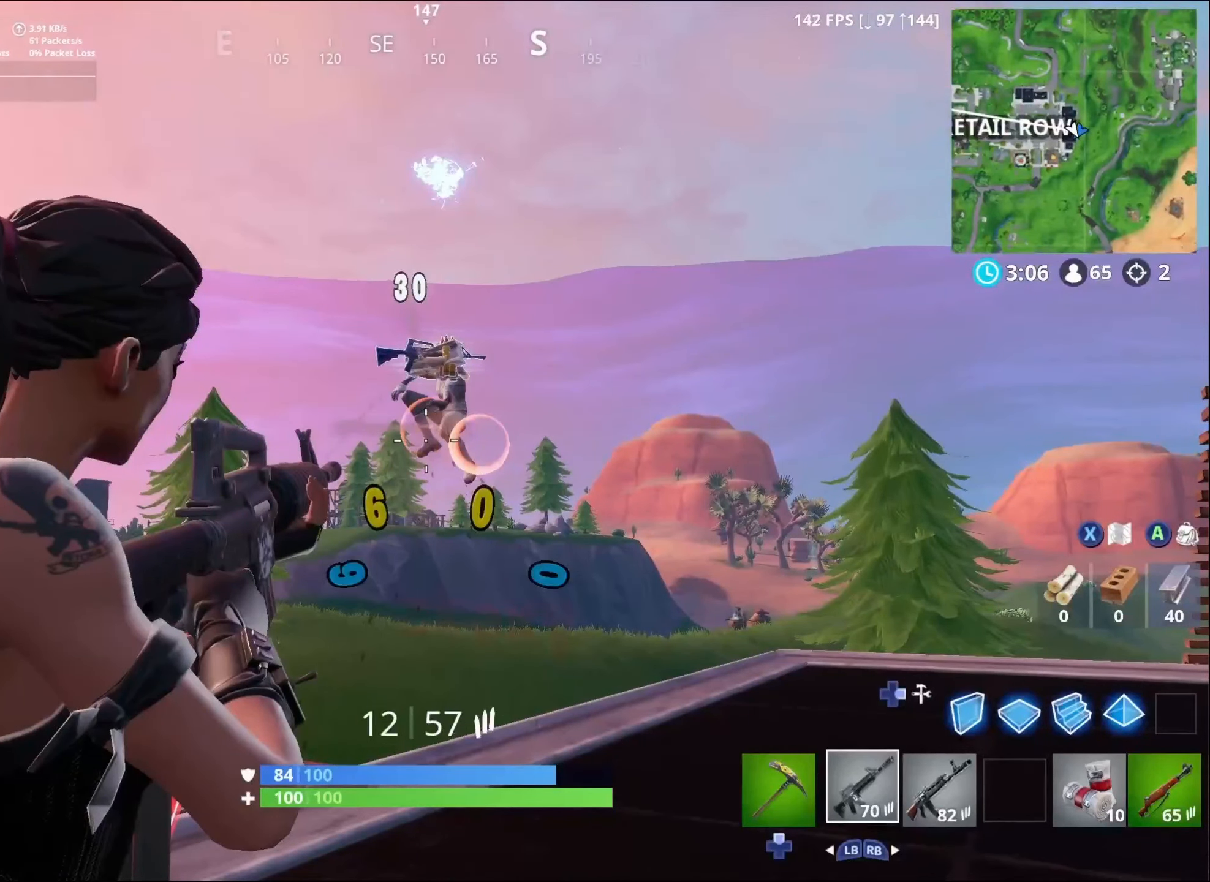
{"buttons": ["L2", "R2"], "left_stick": "up", "right_stick": "center", "events": []}
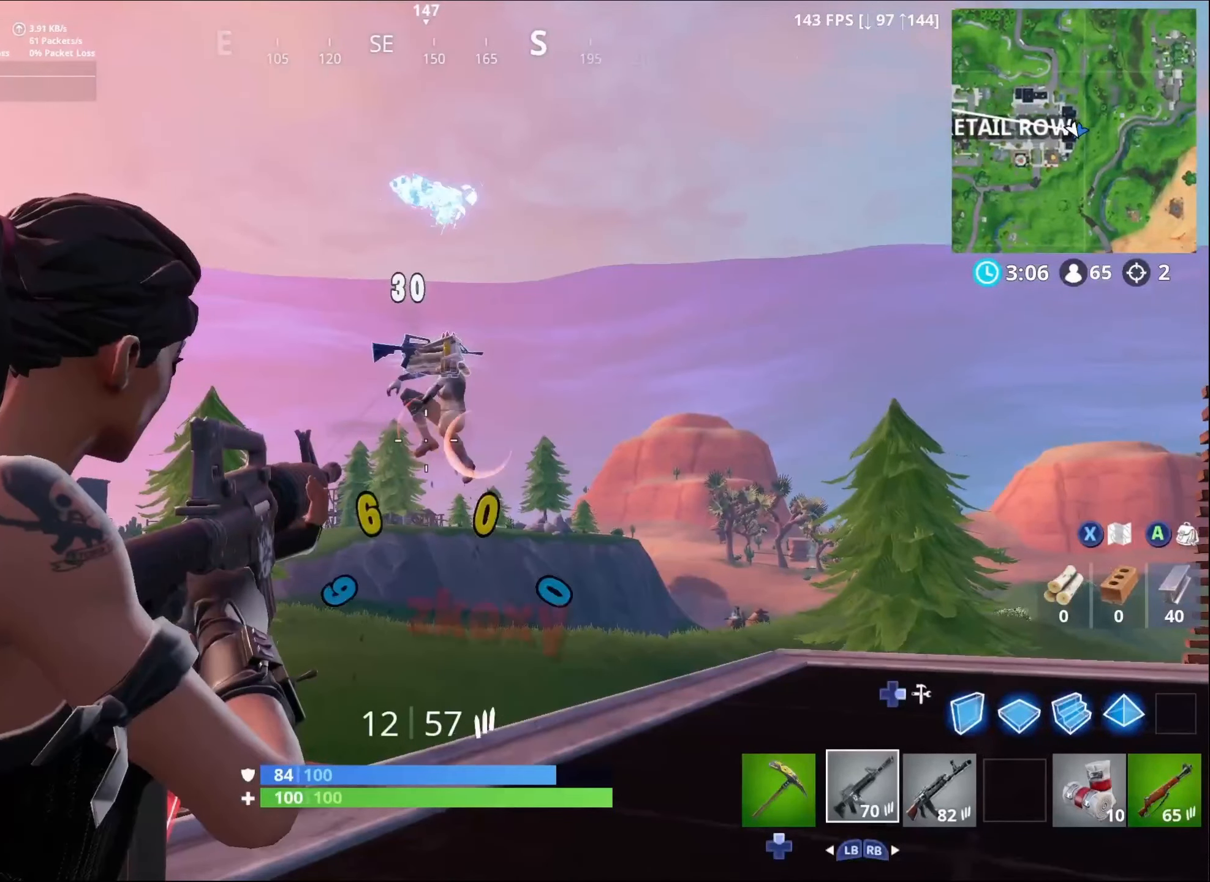
{"buttons": ["L2", "R2"], "left_stick": "up", "right_stick": "down", "events": [[200, "right_stick", "down-right"], [234, "L2", "up"], [384, "L2", "down"], [417, "right_stick", "down"]]}
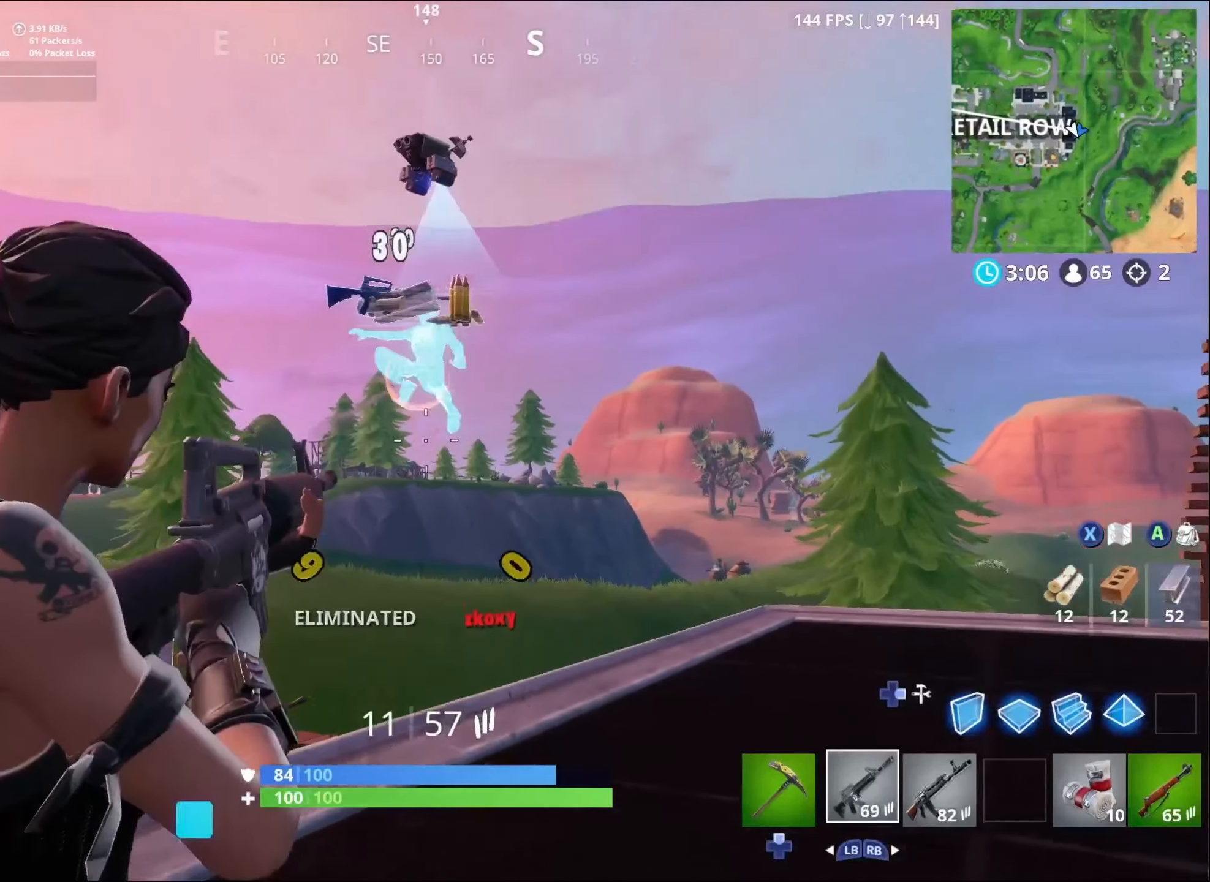
{"buttons": ["L3"], "left_stick": "up", "right_stick": "down-right", "events": [[100, "L2", "up"], [200, "L3", "down"], [234, "R2", "up"], [317, "right_stick", "down-right"]]}
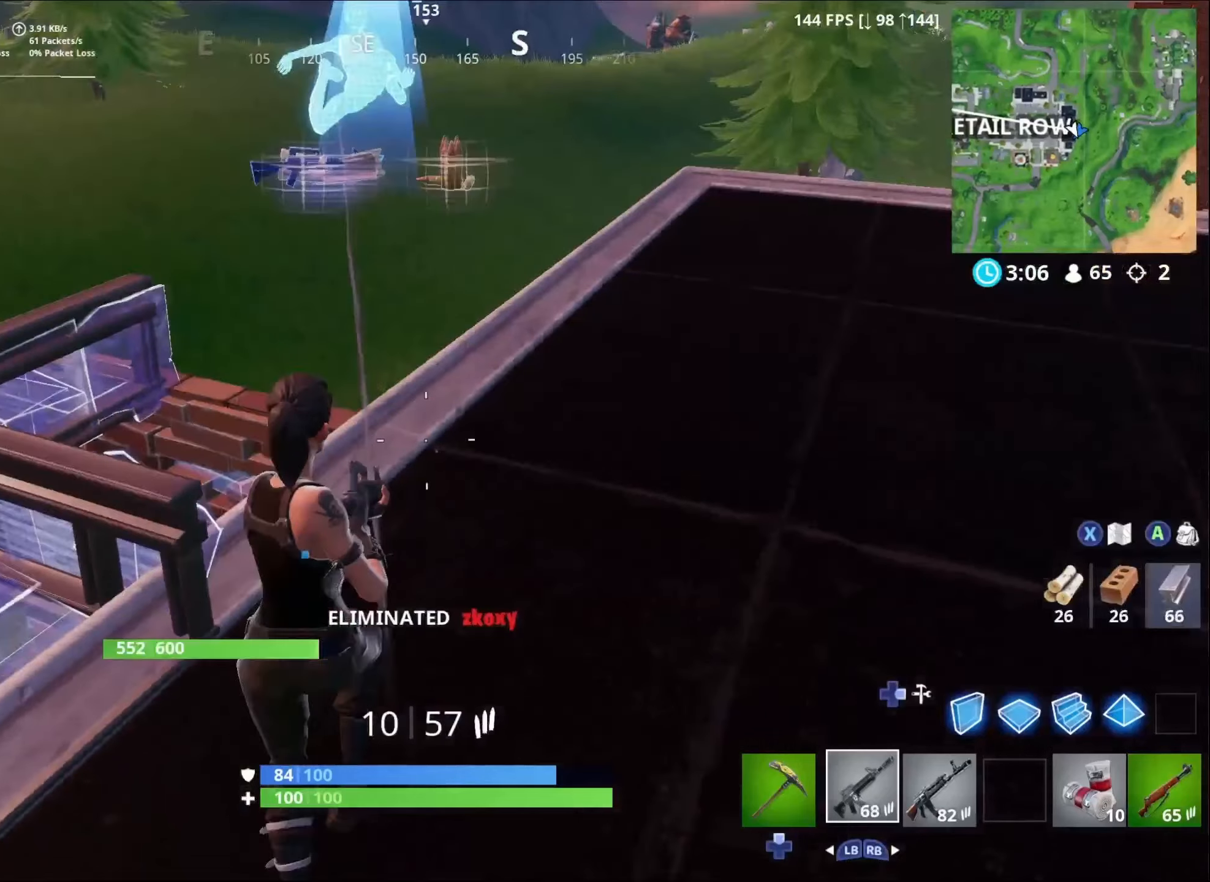
{"buttons": ["L3"], "left_stick": "up", "right_stick": "down-right", "events": []}
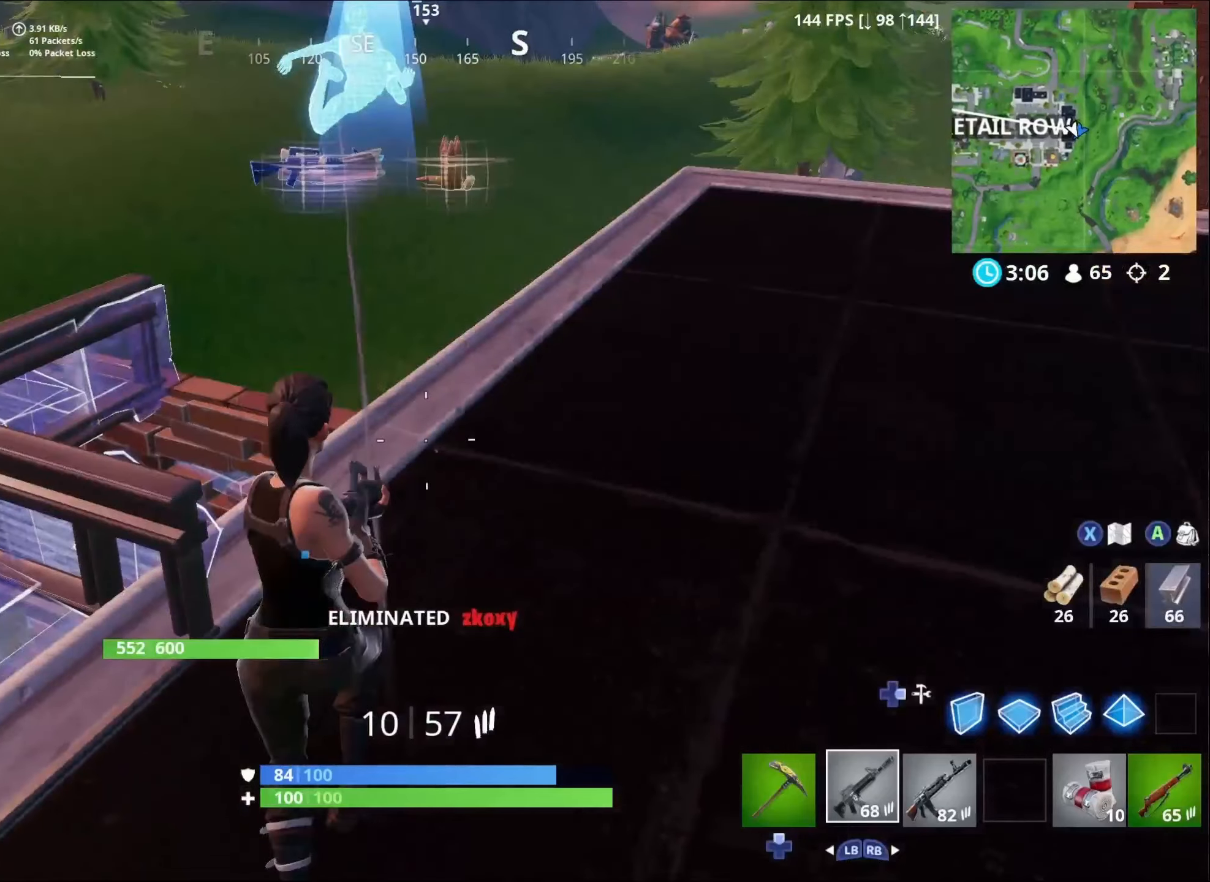
{"buttons": ["L3"], "left_stick": "up", "right_stick": "down-right", "events": []}
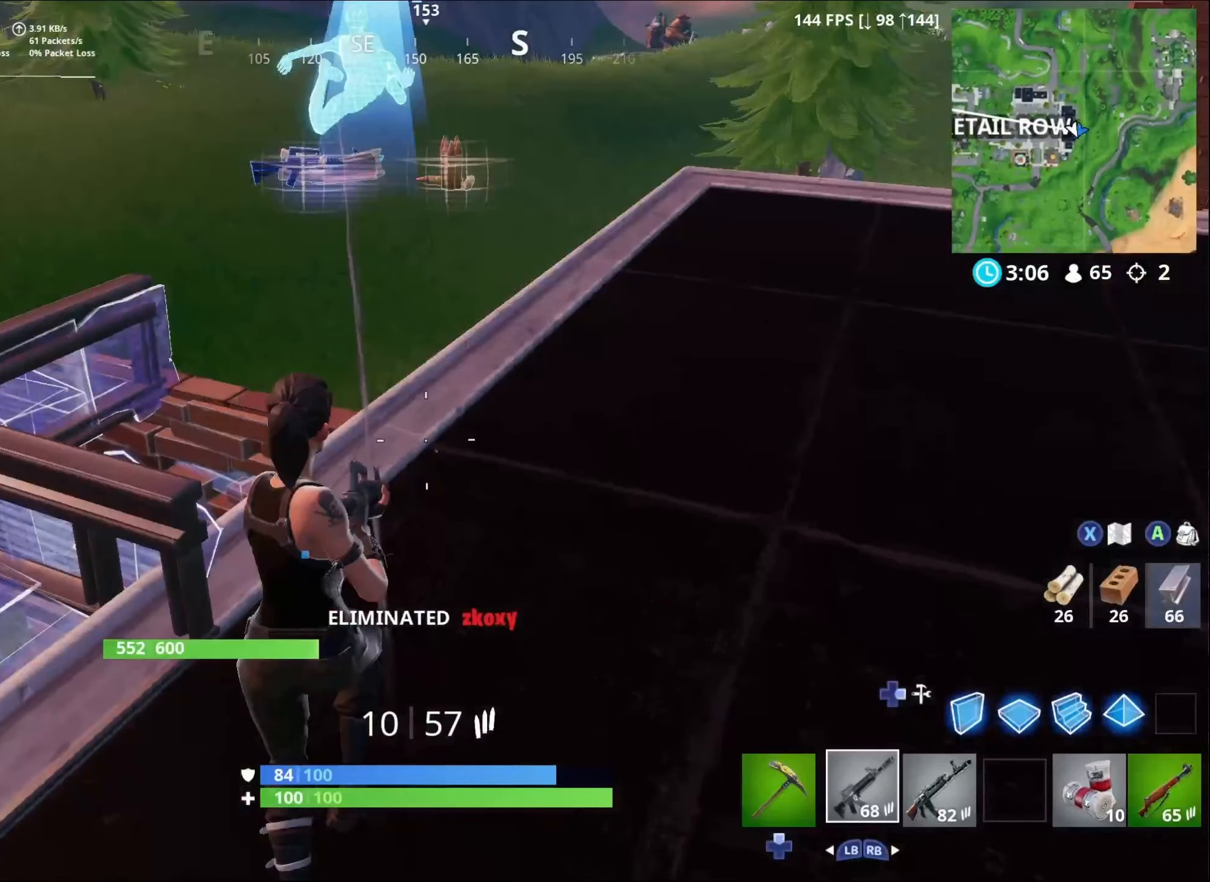
{"buttons": ["R1", "L3"], "left_stick": "up", "right_stick": "down", "events": [[67, "R1", "down"], [67, "right_stick", "down"]]}
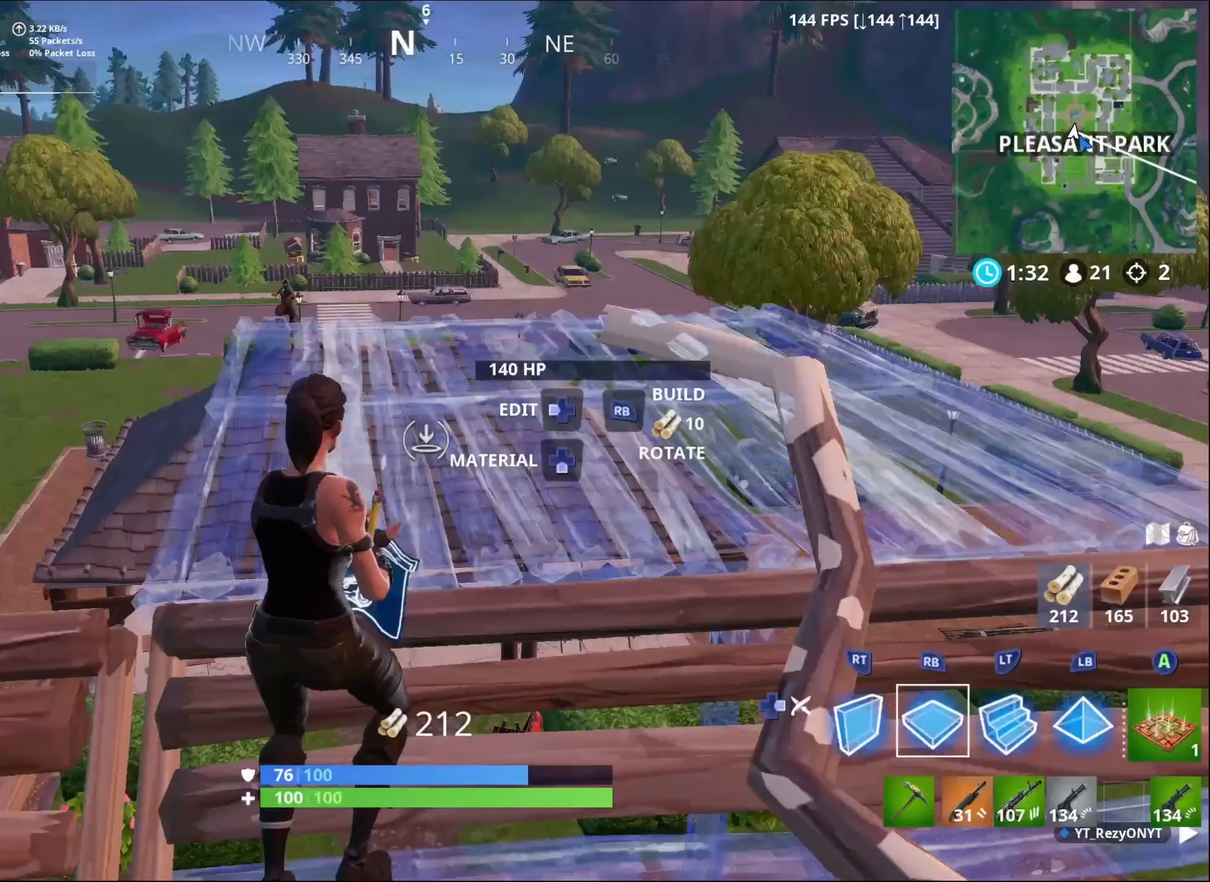
{"buttons": ["R1", "L3"], "left_stick": "up", "right_stick": "down", "events": []}